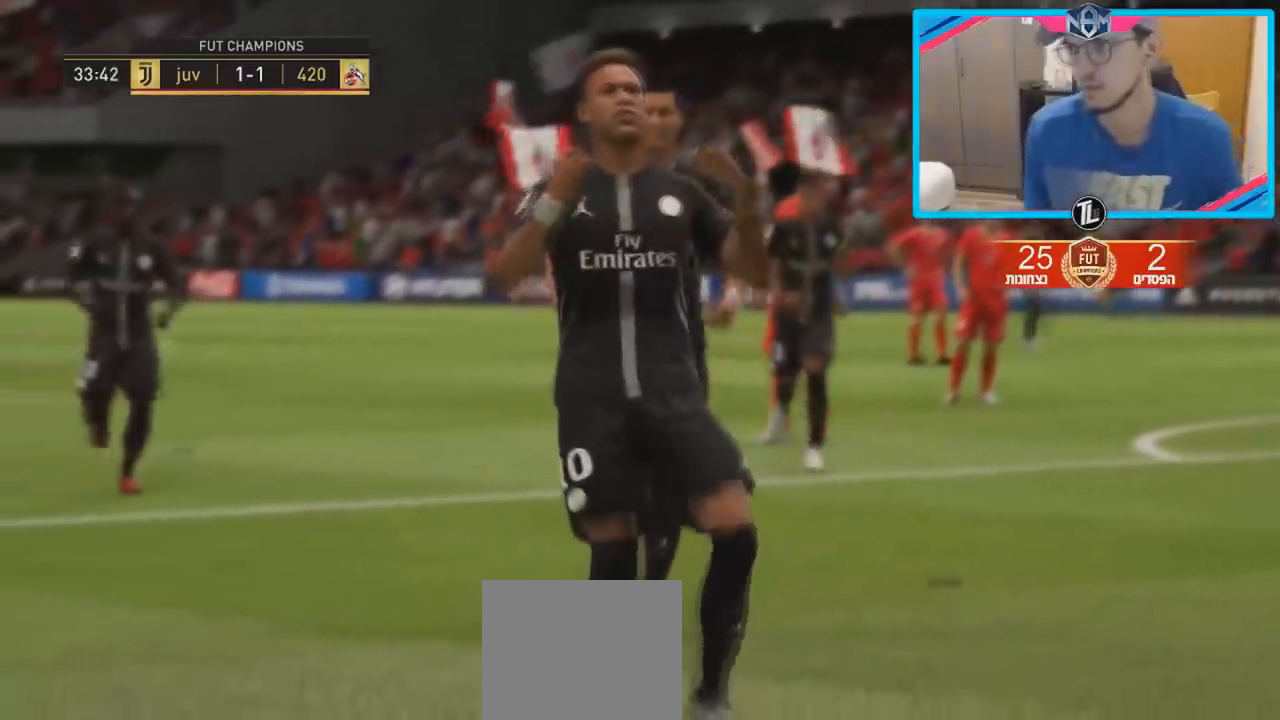
Gameplay with a controller (PlayStation layout); each line is a JSON object with the inputs held at the frame after it. "events" lists button and stick changes between this image and that frame as [ms after this image, input, new state], when the widget could be followed in between. Not read: L3 R3.
{"buttons": ["R2"], "left_stick": "up", "right_stick": "center", "events": [[450, "R2", "down"], [450, "left_stick", "up"]]}
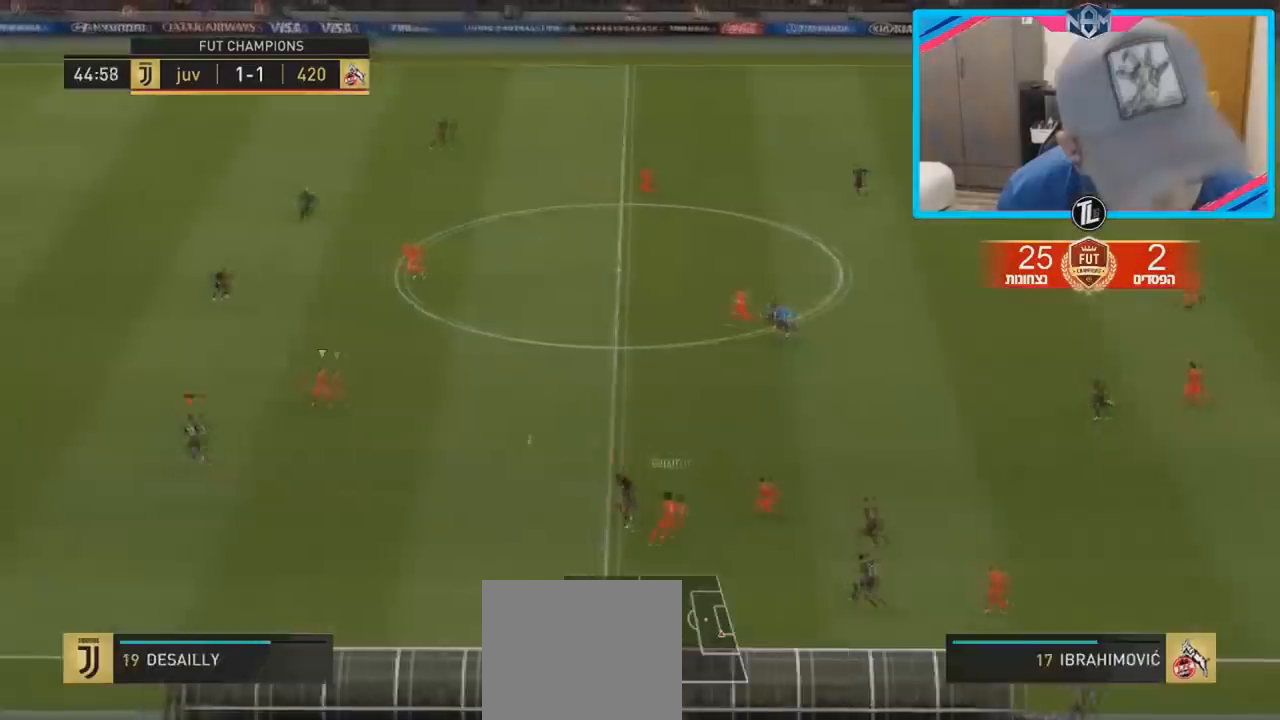
{"buttons": ["R2"], "left_stick": "up-right", "right_stick": "center", "events": [[167, "left_stick", "up-right"]]}
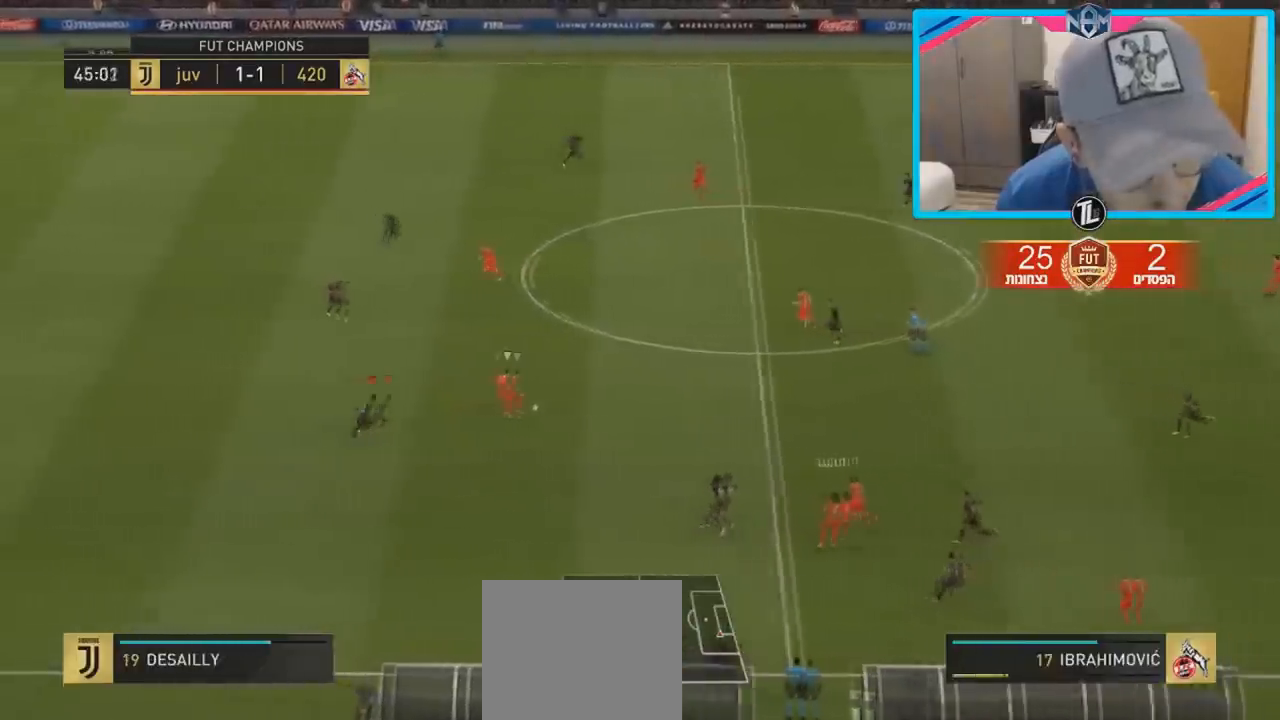
{"buttons": [], "left_stick": "up-left", "right_stick": "center", "events": [[167, "left_stick", "up"], [450, "R2", "up"], [467, "left_stick", "up-left"]]}
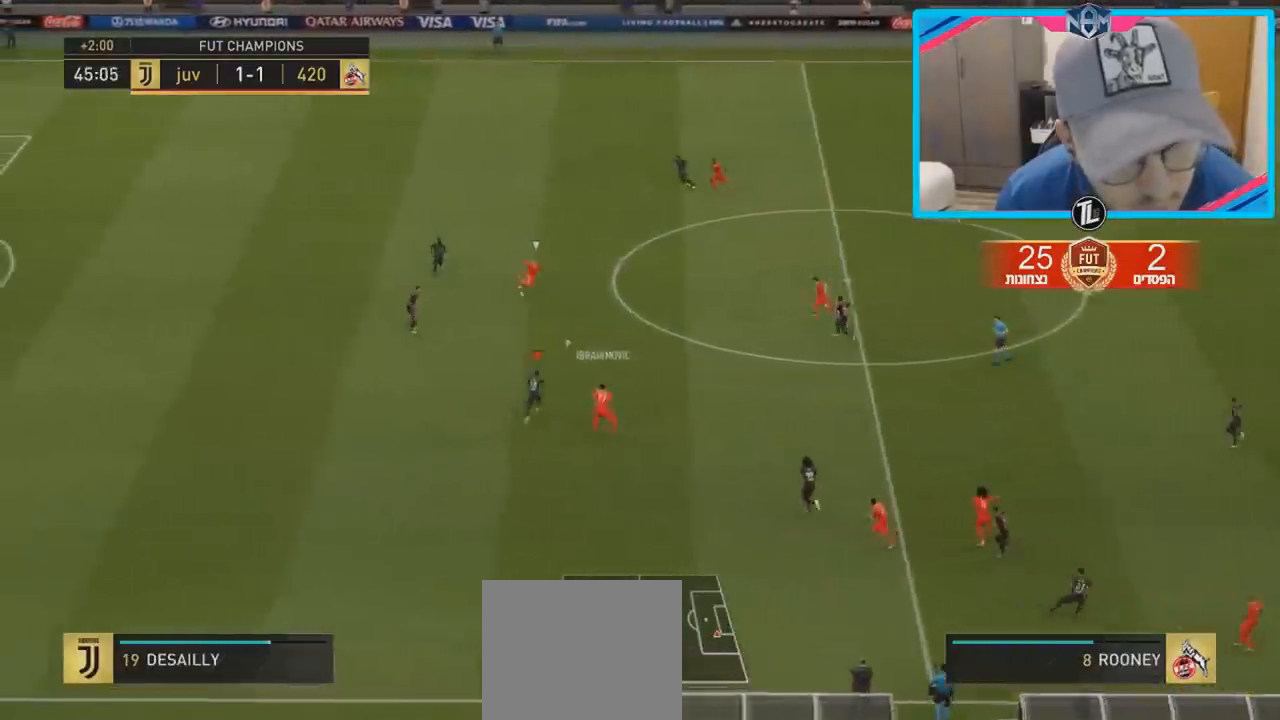
{"buttons": [], "left_stick": "right", "right_stick": "center", "events": [[267, "R2", "down"], [317, "L1", "down"], [400, "left_stick", "right"], [417, "L1", "up"], [417, "R2", "up"]]}
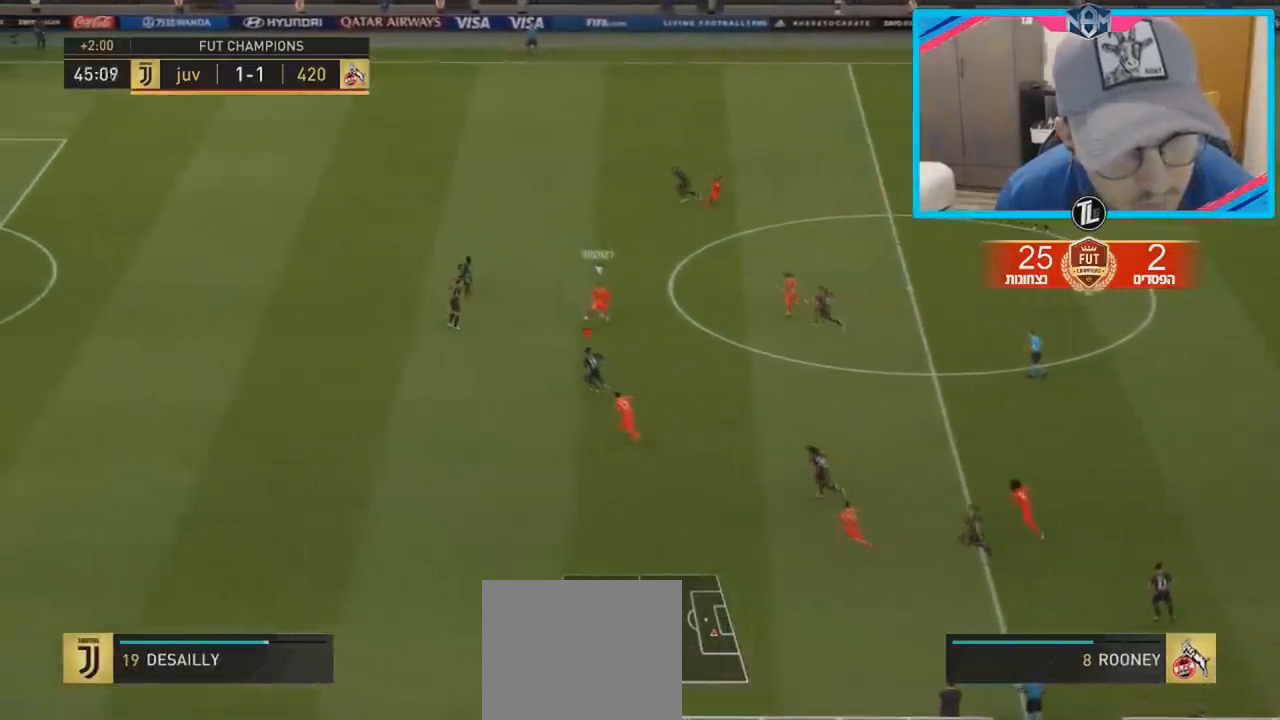
{"buttons": [], "left_stick": "up-right", "right_stick": "center", "events": [[450, "left_stick", "up-right"]]}
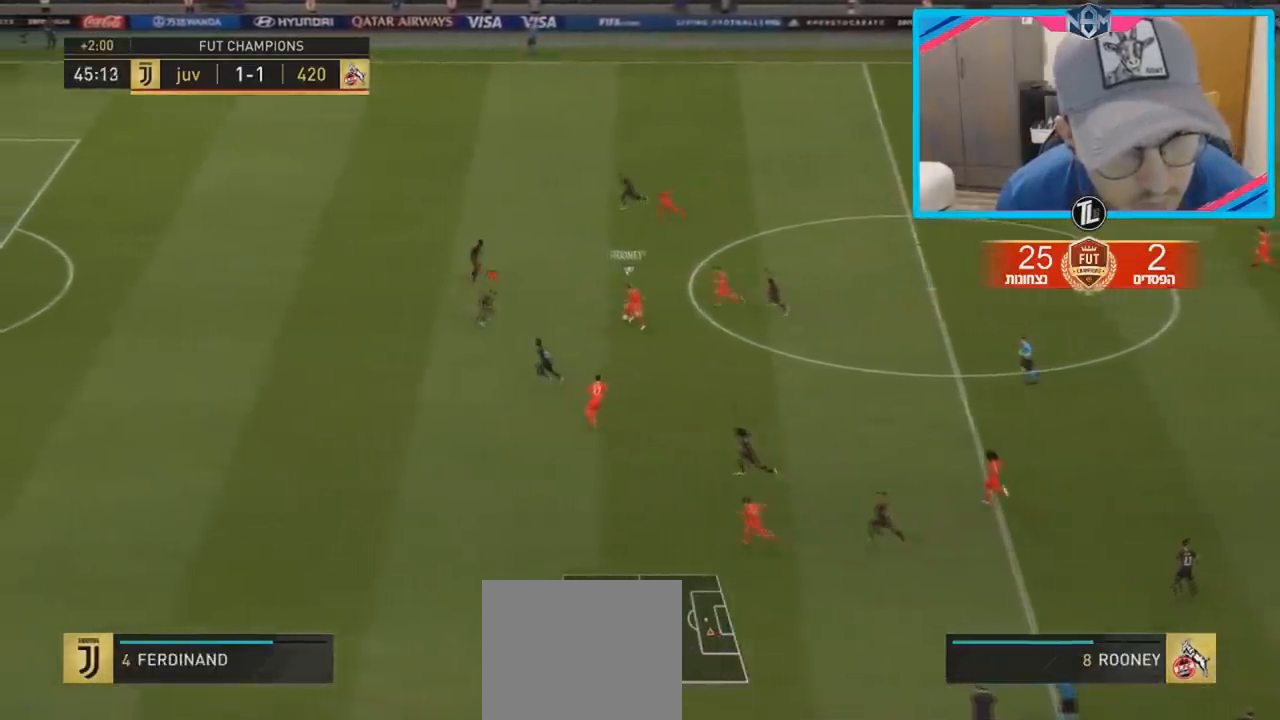
{"buttons": ["R2"], "left_stick": "up-right", "right_stick": "center"}
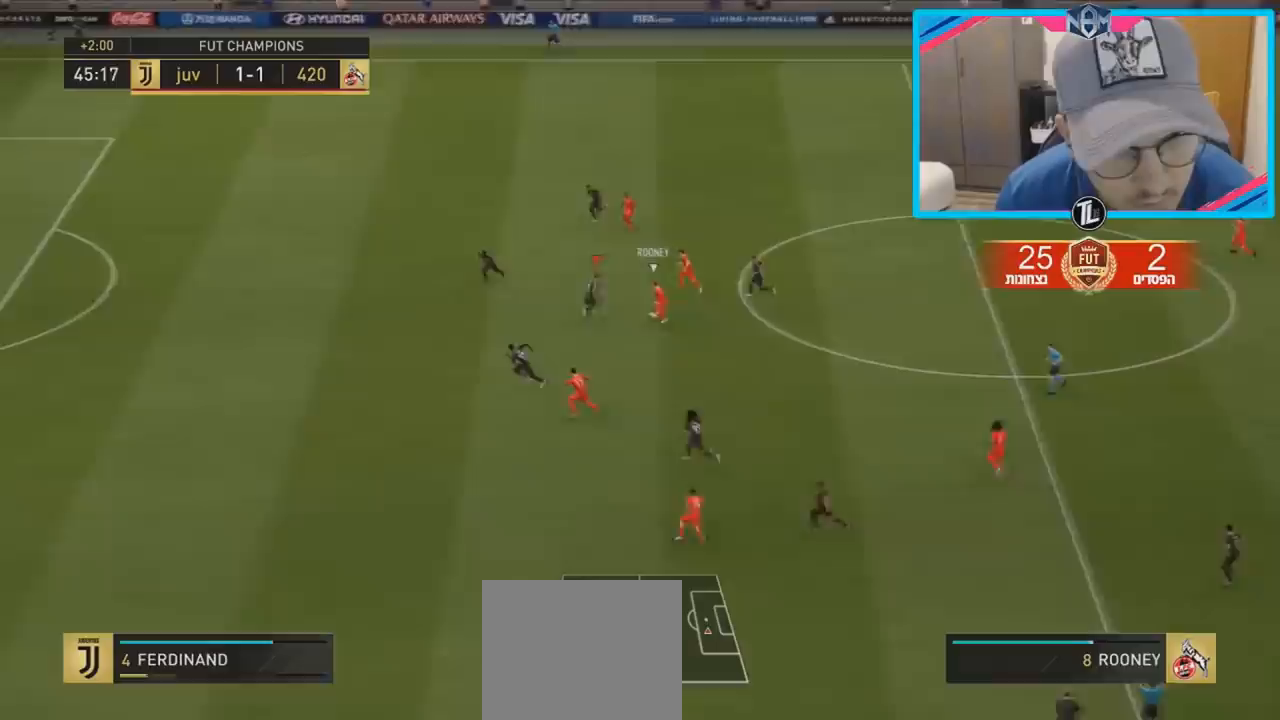
{"buttons": ["R2"], "left_stick": "down-left", "right_stick": "center", "events": [[117, "R2", "up"], [117, "left_stick", "down-left"], [367, "R2", "down"]]}
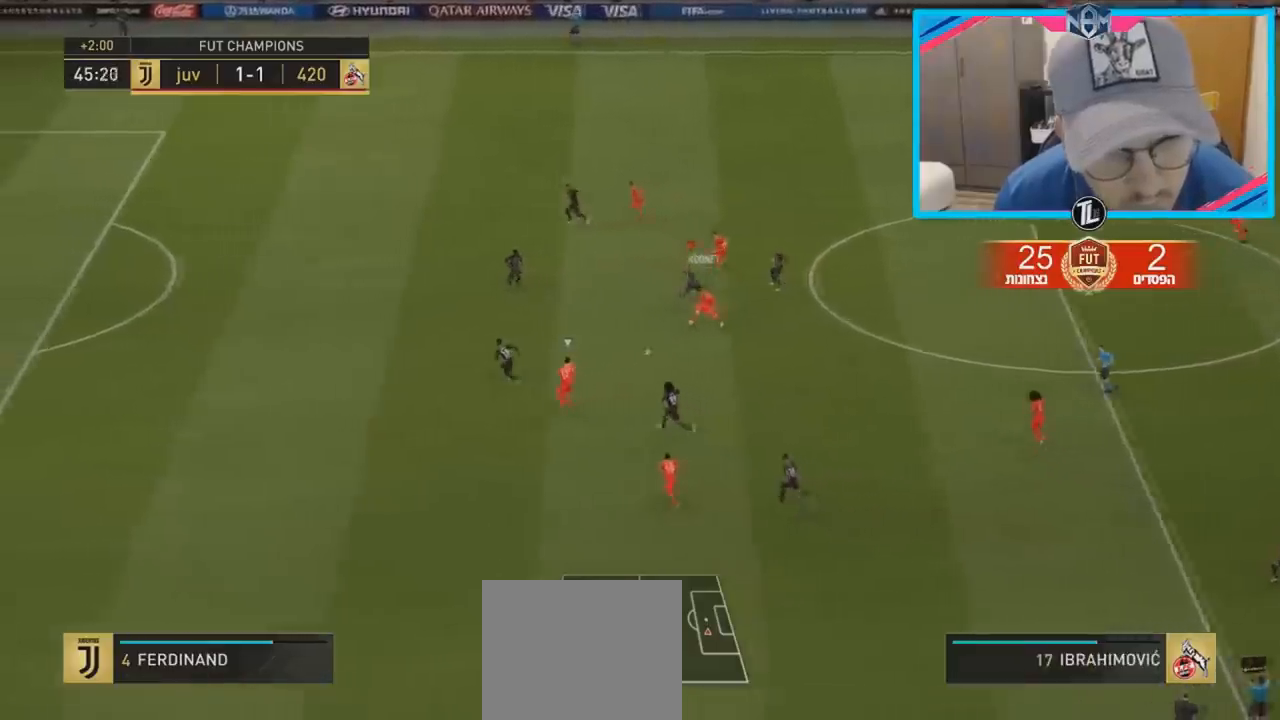
{"buttons": [], "left_stick": "left", "right_stick": "center", "events": [[83, "L1", "down"], [133, "R2", "up"], [167, "left_stick", "down"], [183, "L1", "up"], [450, "left_stick", "left"]]}
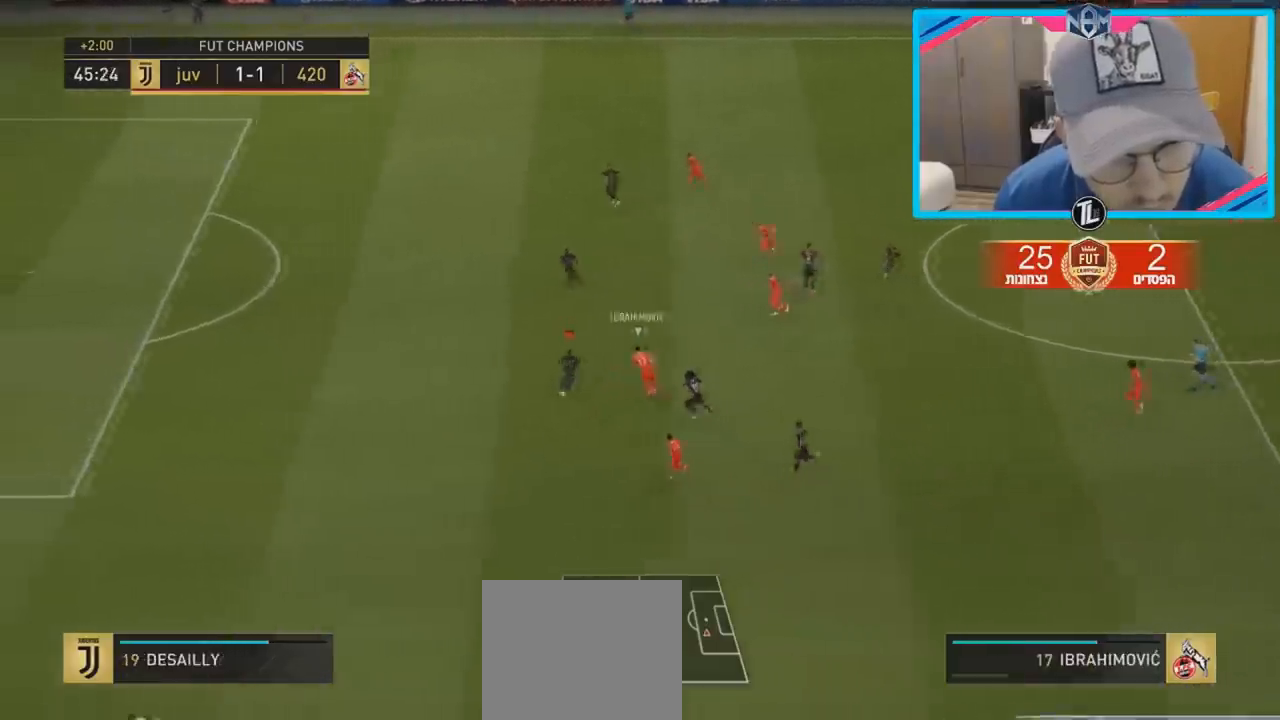
{"buttons": ["R2"], "left_stick": "left", "right_stick": "center", "events": [[50, "R2", "down"]]}
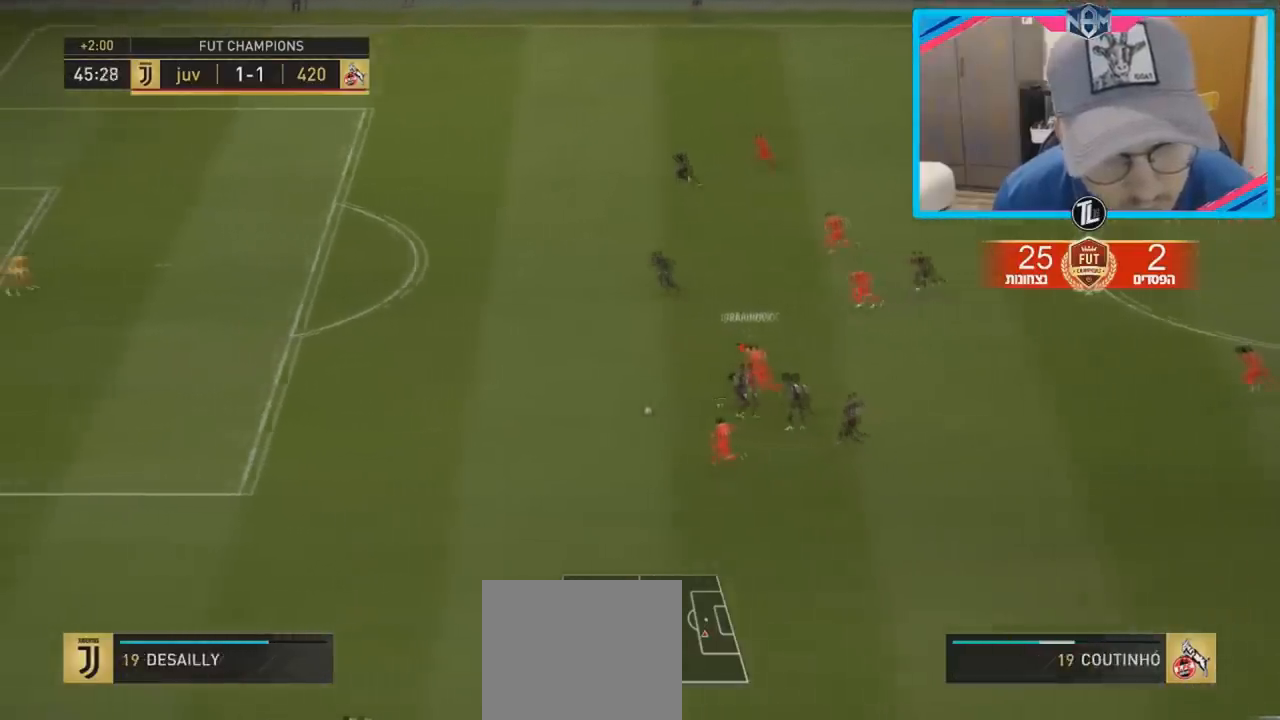
{"buttons": ["R2"], "left_stick": "left", "right_stick": "center", "events": [[217, "L1", "down"], [267, "L1", "up"]]}
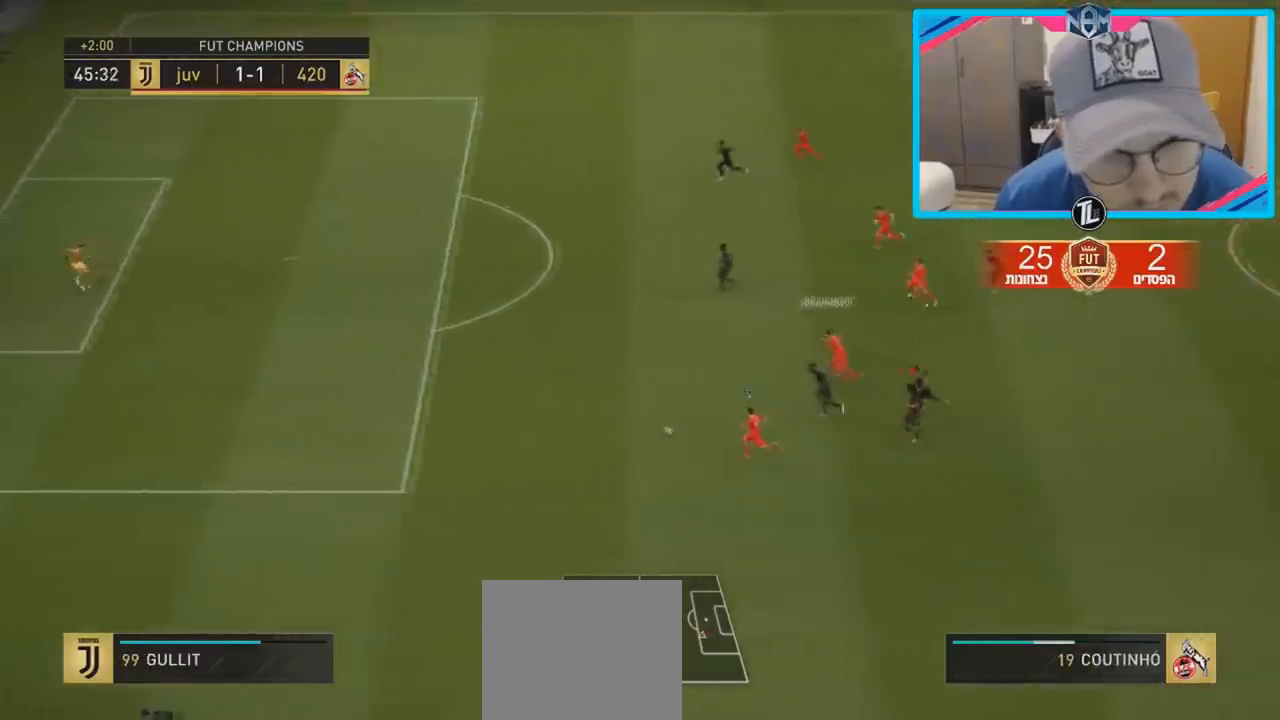
{"buttons": ["R2"], "left_stick": "left", "right_stick": "center", "events": [[317, "L1", "down"], [417, "L1", "up"]]}
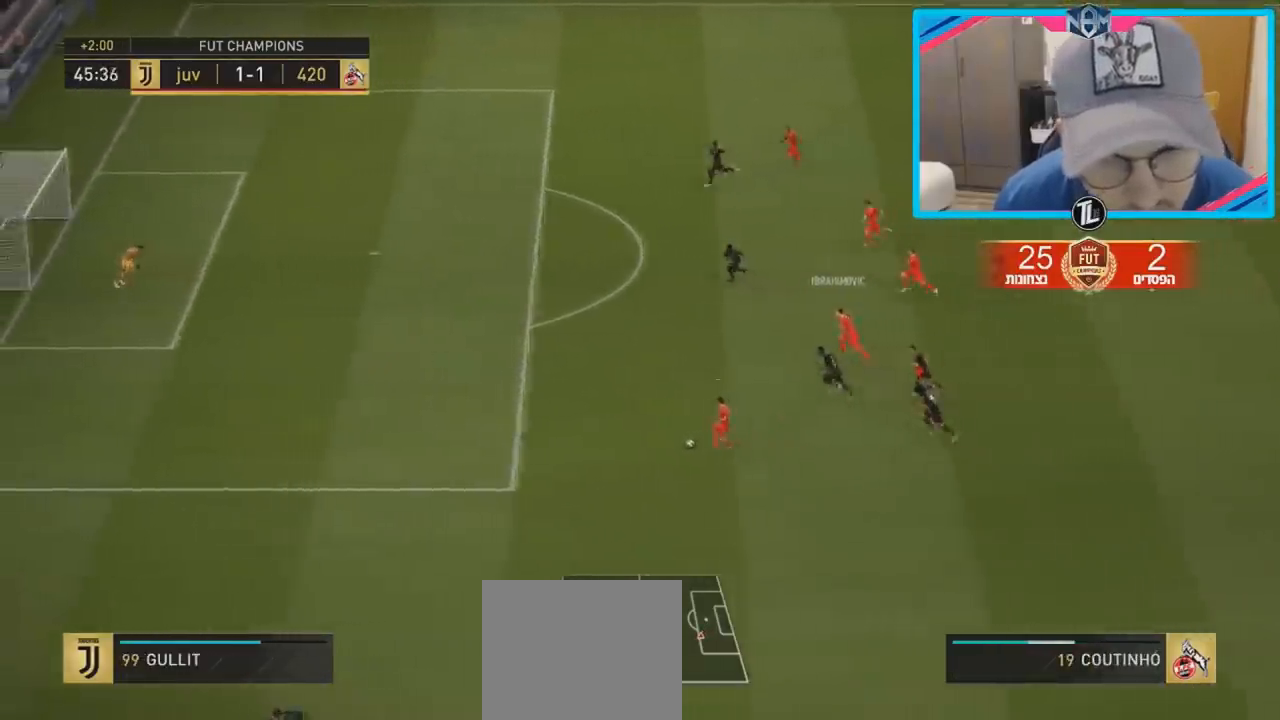
{"buttons": ["R2"], "left_stick": "left", "right_stick": "center", "events": []}
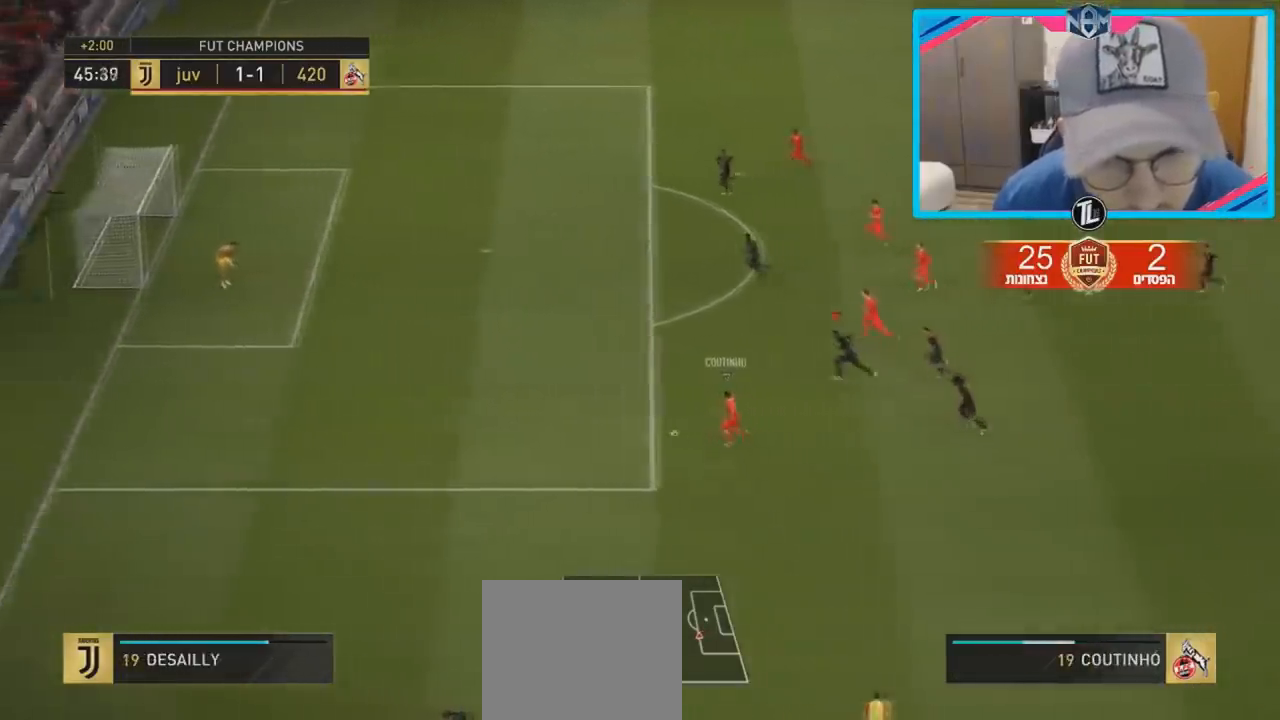
{"buttons": ["R2"], "left_stick": "left", "right_stick": "center", "events": []}
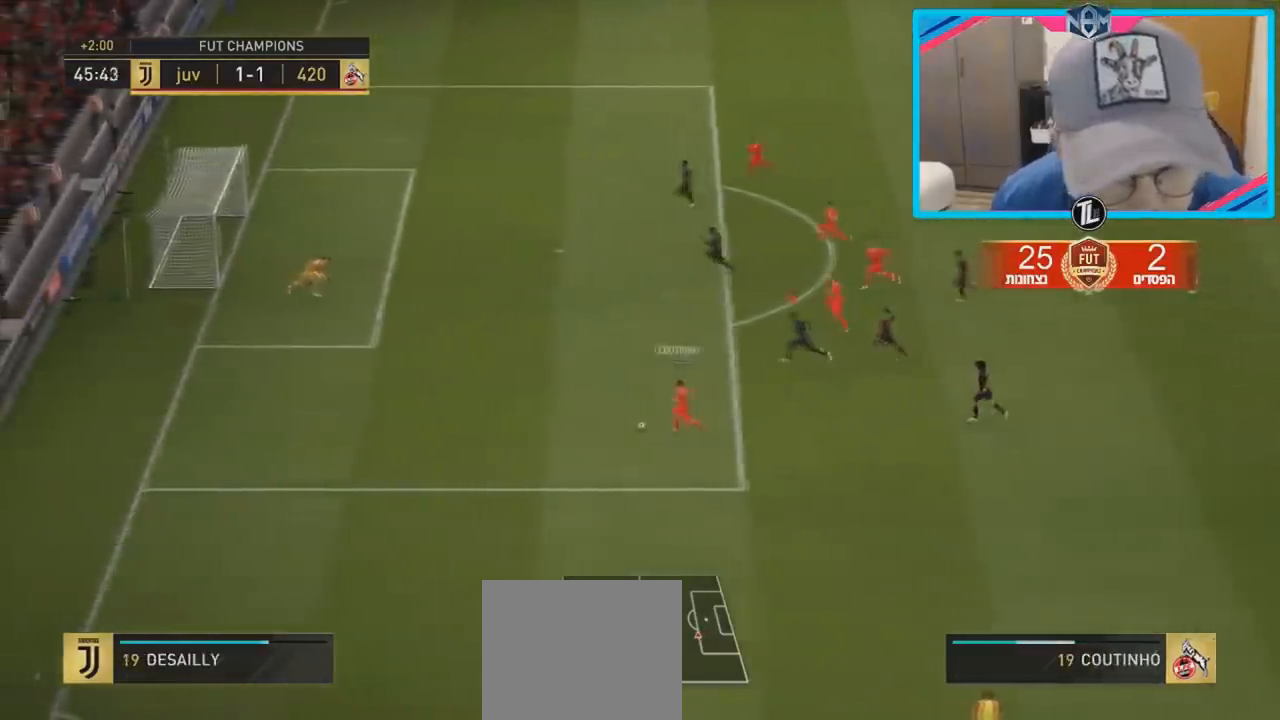
{"buttons": ["R2"], "left_stick": "left", "right_stick": "center", "events": []}
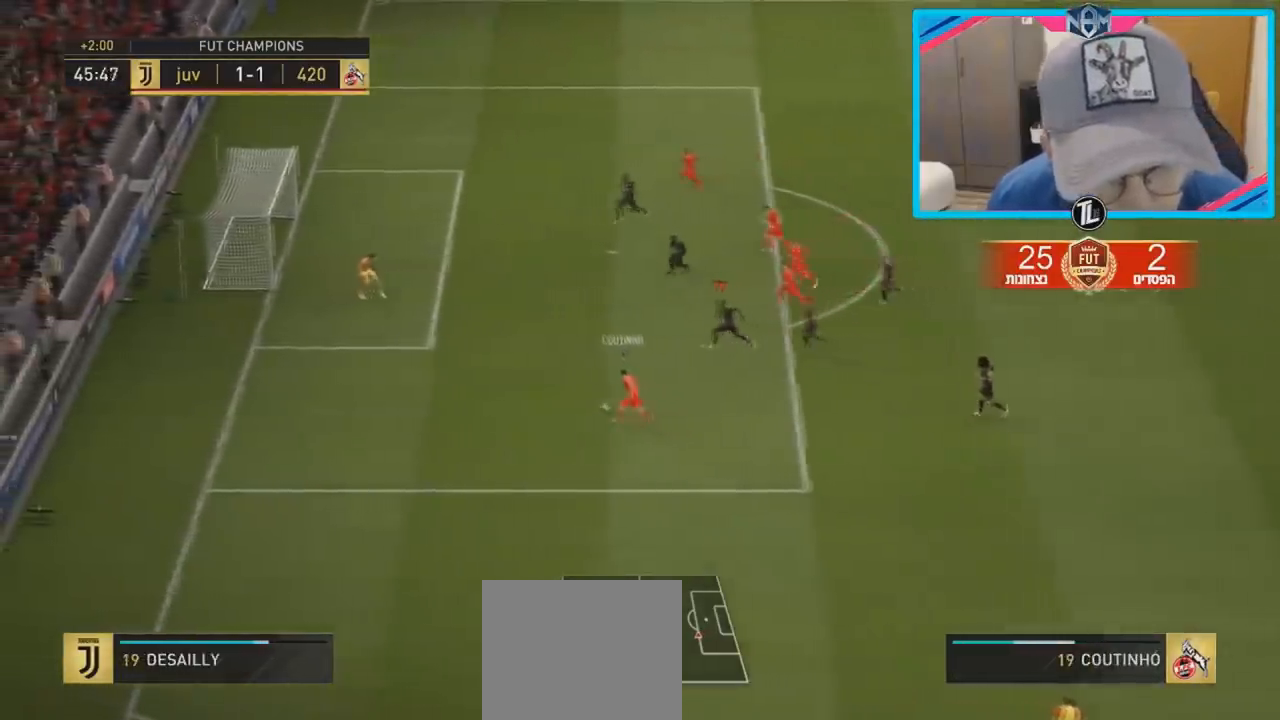
{"buttons": [], "left_stick": "down-left", "right_stick": "center", "events": [[367, "R2", "up"], [483, "left_stick", "down-left"]]}
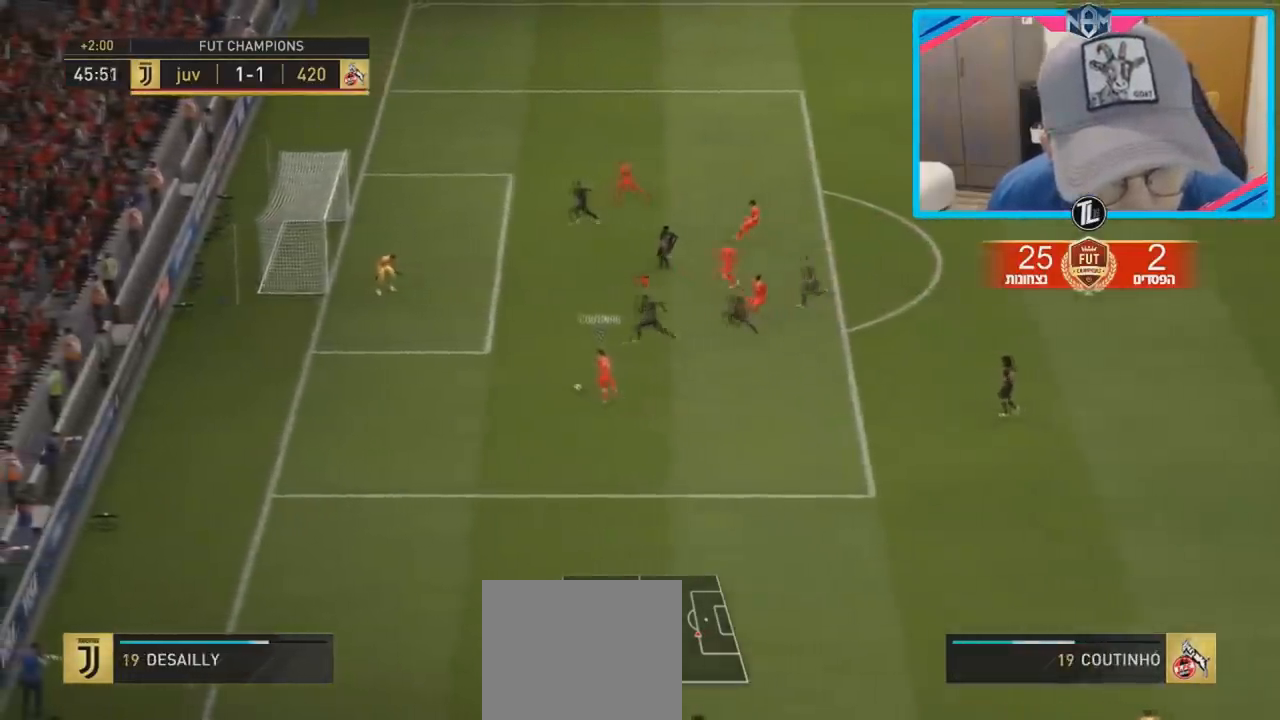
{"buttons": ["R2"], "left_stick": "down", "right_stick": "center", "events": [[150, "left_stick", "down"], [333, "R2", "down"]]}
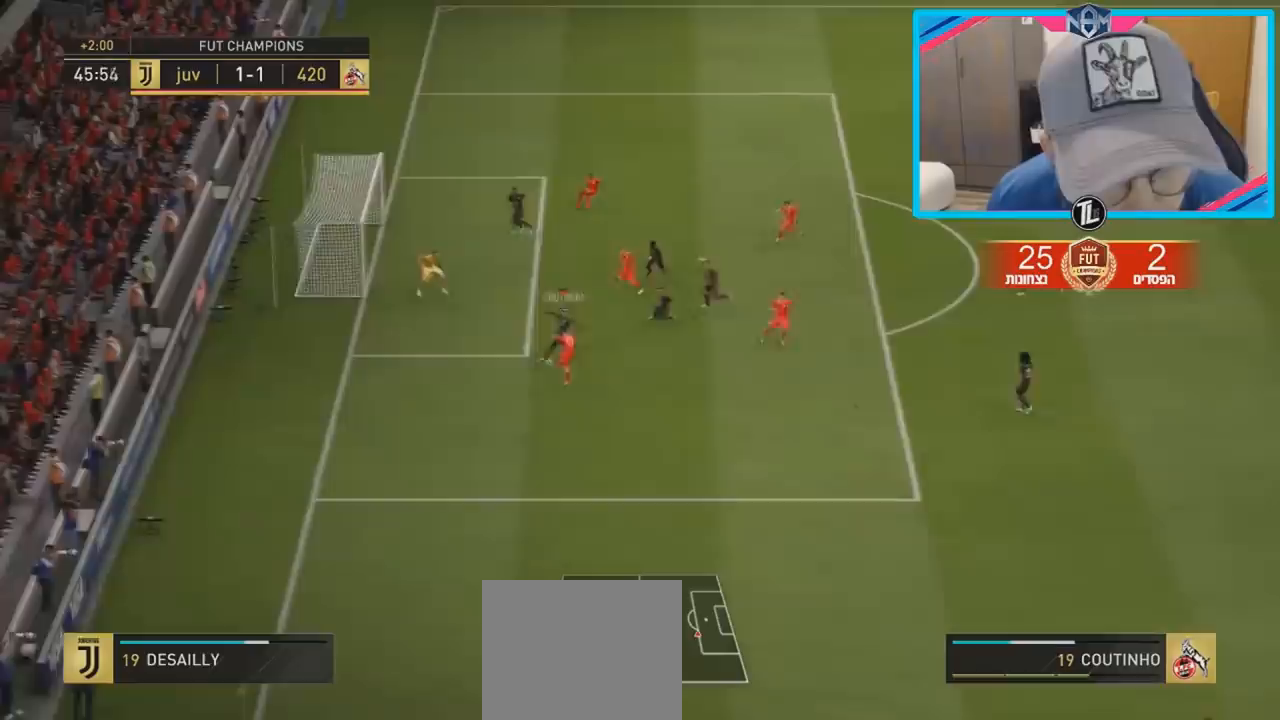
{"buttons": [], "left_stick": "down", "right_stick": "center", "events": [[317, "R2", "up"]]}
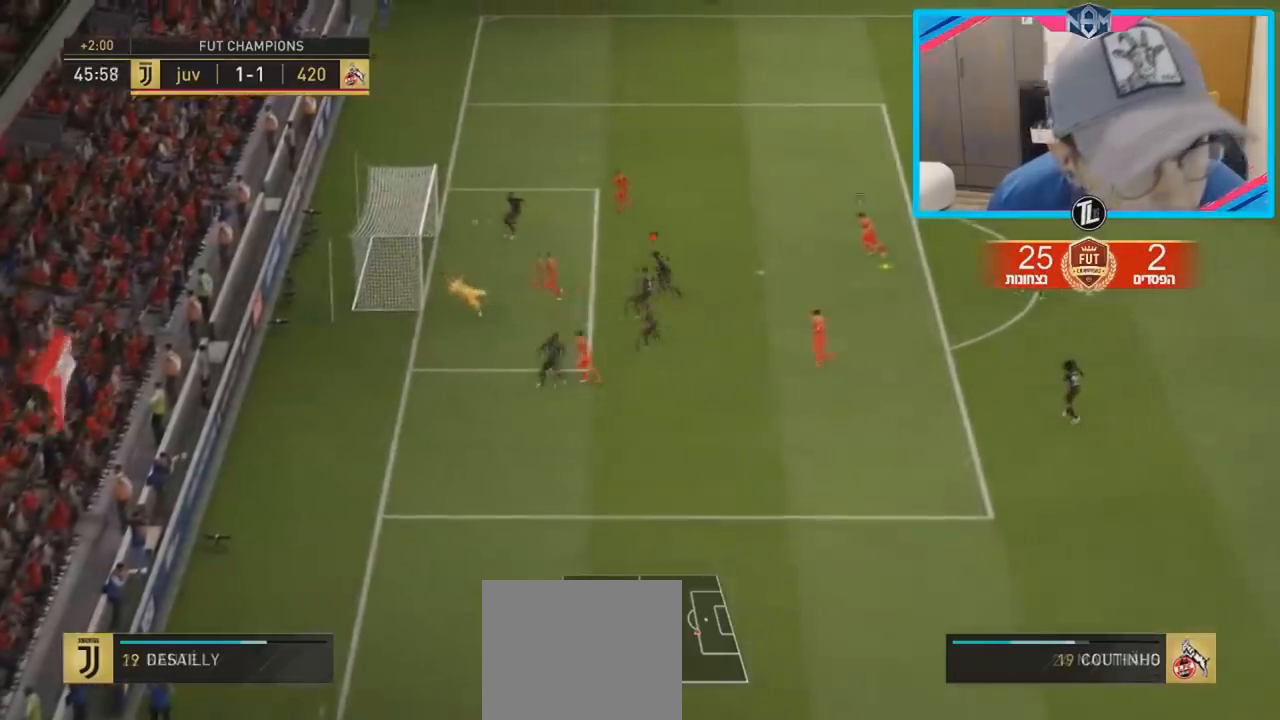
{"buttons": ["CROSS", "R2"], "left_stick": "up-right", "right_stick": "center", "events": [[350, "left_stick", "right"], [417, "left_stick", "up-right"], [450, "CROSS", "down"], [450, "R2", "down"]]}
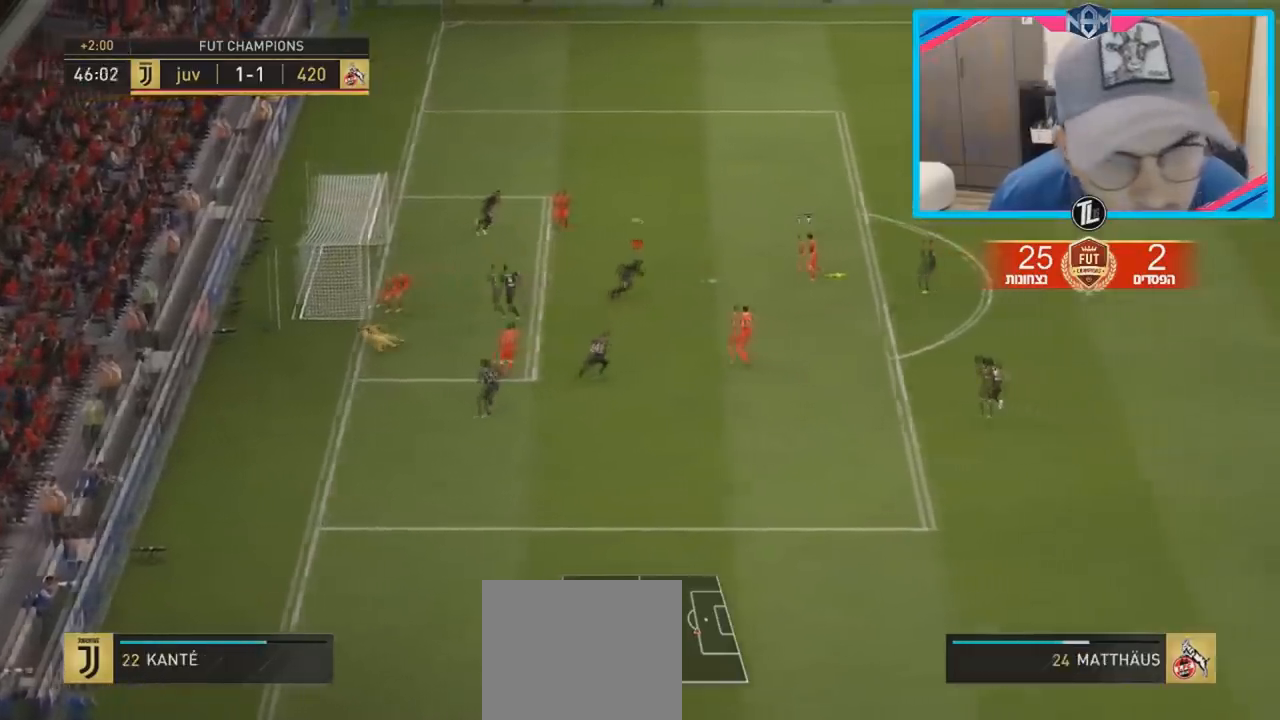
{"buttons": ["CIRCLE", "R2"], "left_stick": "up-right", "right_stick": "center", "events": [[83, "CROSS", "up"], [133, "left_stick", "up"], [183, "CIRCLE", "down"], [500, "left_stick", "up-right"]]}
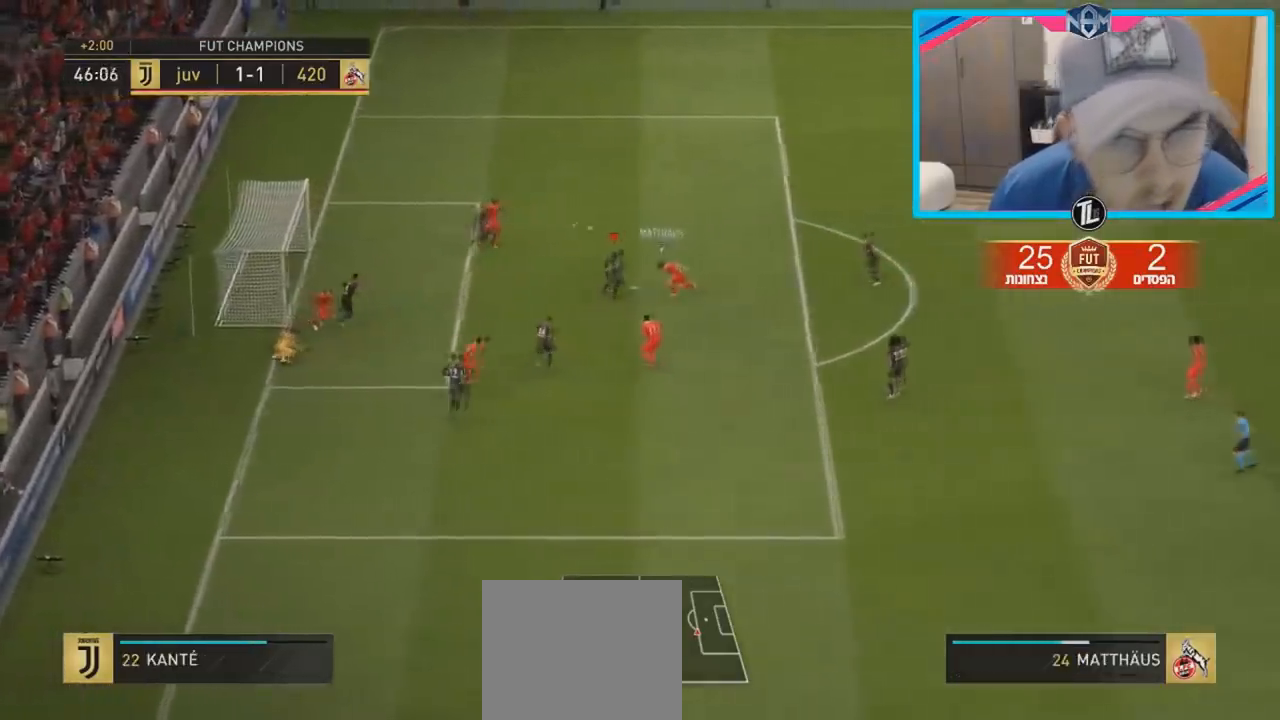
{"buttons": ["R2"], "left_stick": "up-right", "right_stick": "center"}
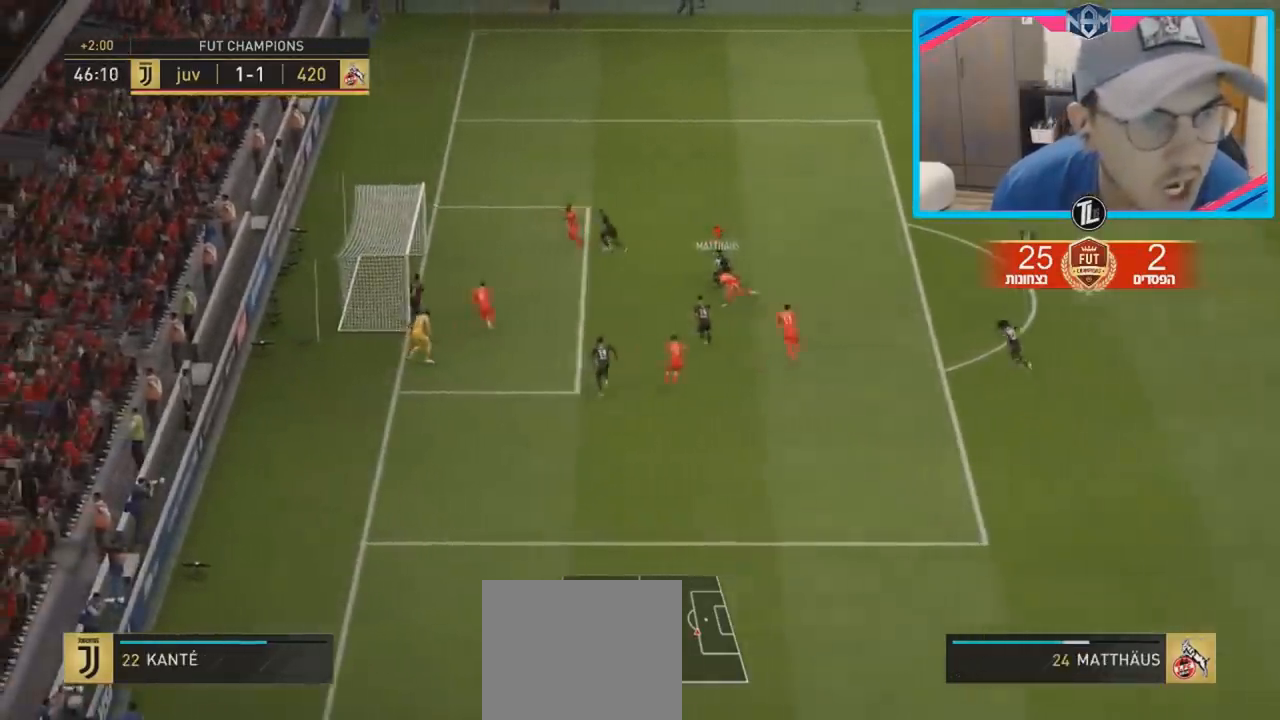
{"buttons": [], "left_stick": "center", "right_stick": "center", "events": [[333, "R2", "up"], [467, "left_stick", "center"]]}